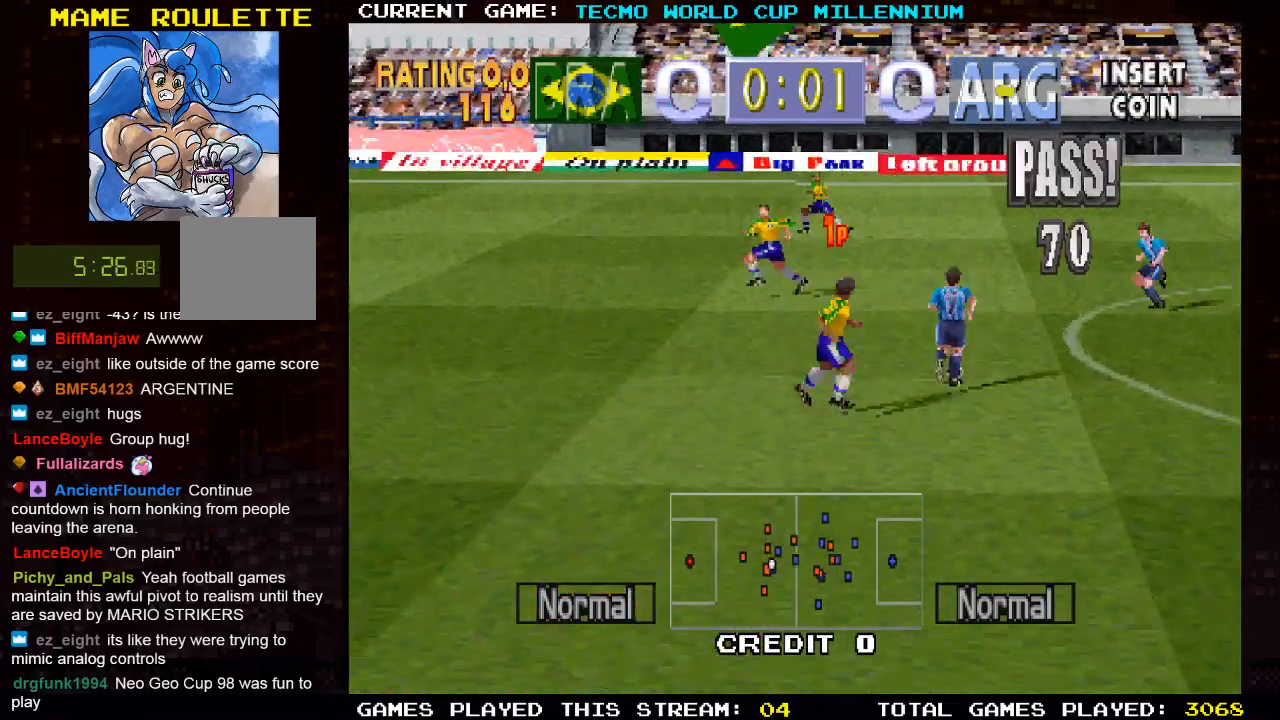
Gameplay with a controller (PlayStation layout); each line is a JSON object with the inputs held at the frame after it. "events" lists button and stick changes between this image and that frame as [ms after this image, input, new state], when the widget could be followed in between.
{"buttons": ["DPAD_UP"], "left_stick": "center", "right_stick": "center", "events": [[200, "DPAD_DOWN", "up"], [200, "DPAD_RIGHT", "up"], [200, "DPAD_UP", "down"]]}
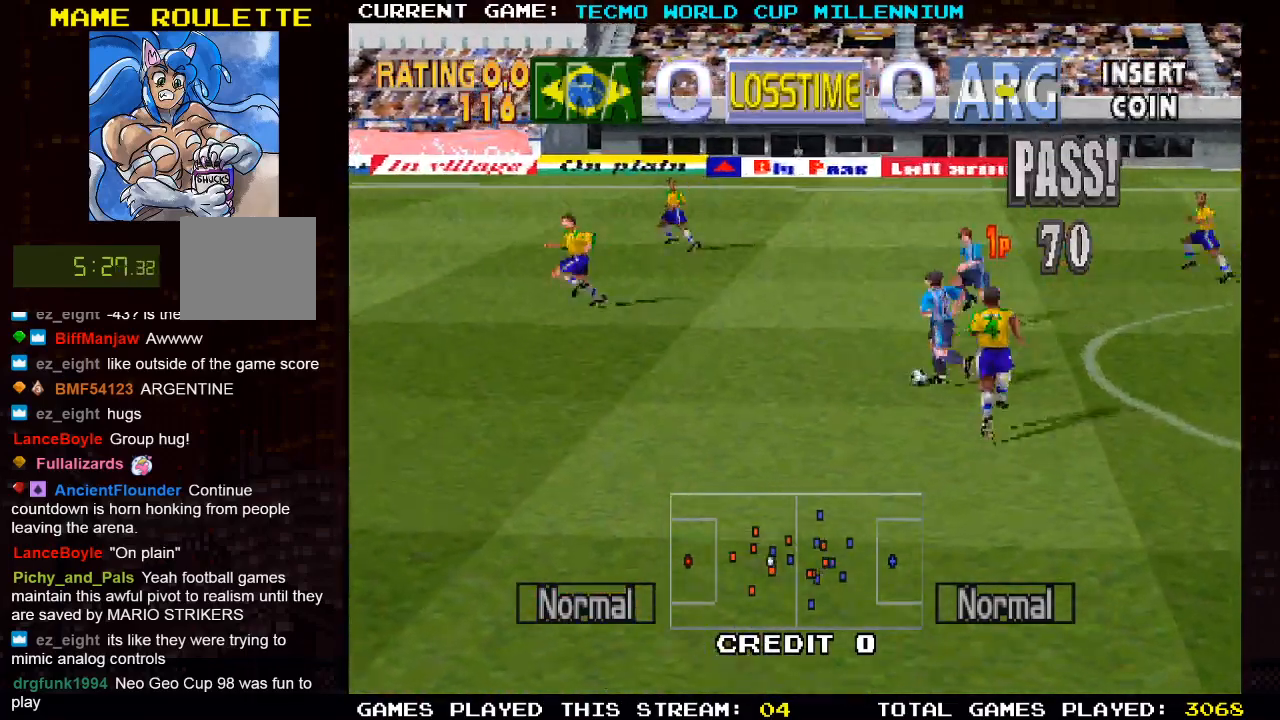
{"buttons": ["CIRCLE", "DPAD_LEFT"], "left_stick": "center", "right_stick": "center", "events": [[183, "DPAD_LEFT", "down"], [417, "CIRCLE", "down"], [500, "DPAD_UP", "up"]]}
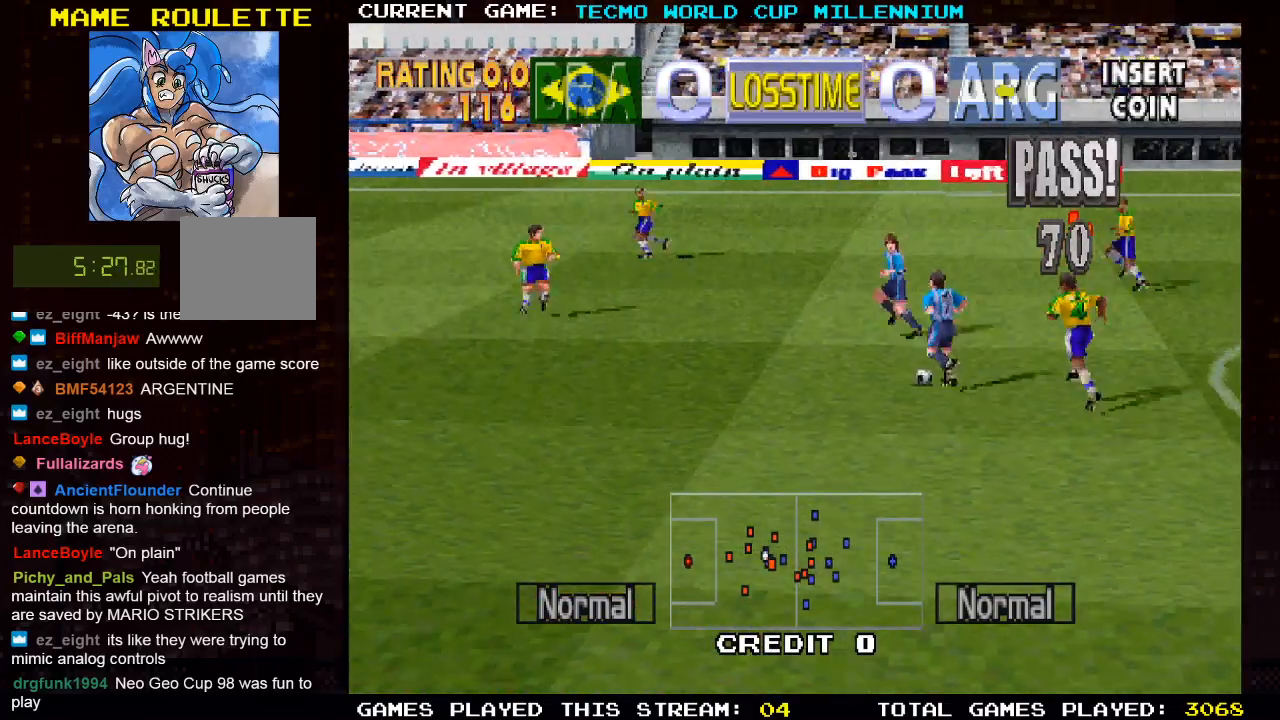
{"buttons": ["DPAD_DOWN", "DPAD_RIGHT"], "left_stick": "center", "right_stick": "center", "events": [[67, "CIRCLE", "up"], [317, "DPAD_DOWN", "down"], [317, "DPAD_LEFT", "up"], [350, "DPAD_RIGHT", "down"]]}
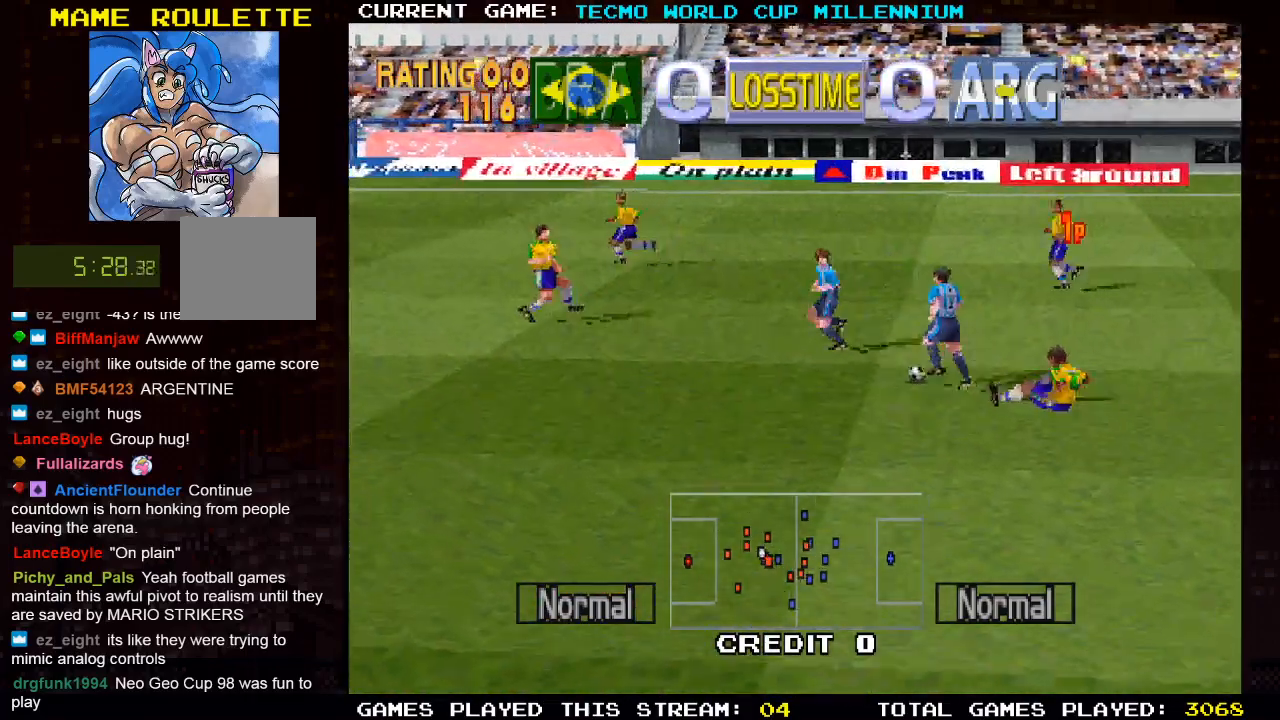
{"buttons": ["DPAD_DOWN", "DPAD_RIGHT"], "left_stick": "center", "right_stick": "center", "events": []}
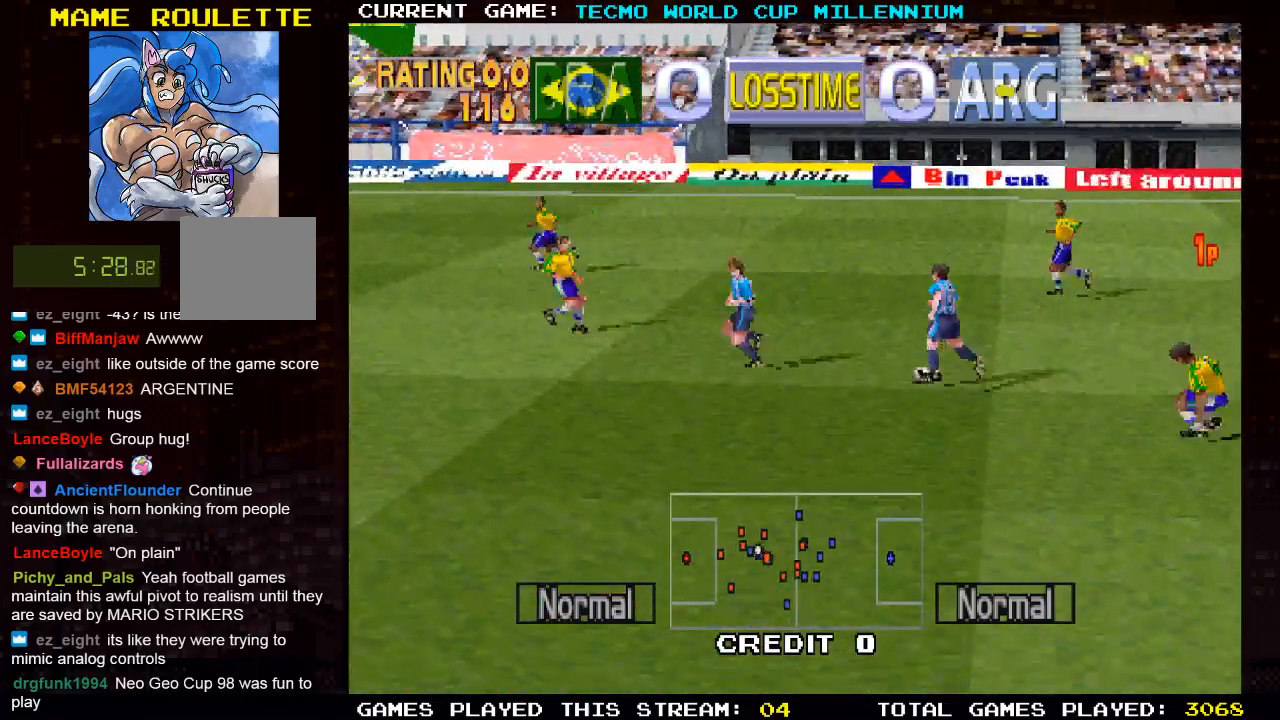
{"buttons": ["DPAD_RIGHT"], "left_stick": "center", "right_stick": "center", "events": [[217, "SQUARE", "down"], [333, "DPAD_DOWN", "up"], [400, "SQUARE", "up"]]}
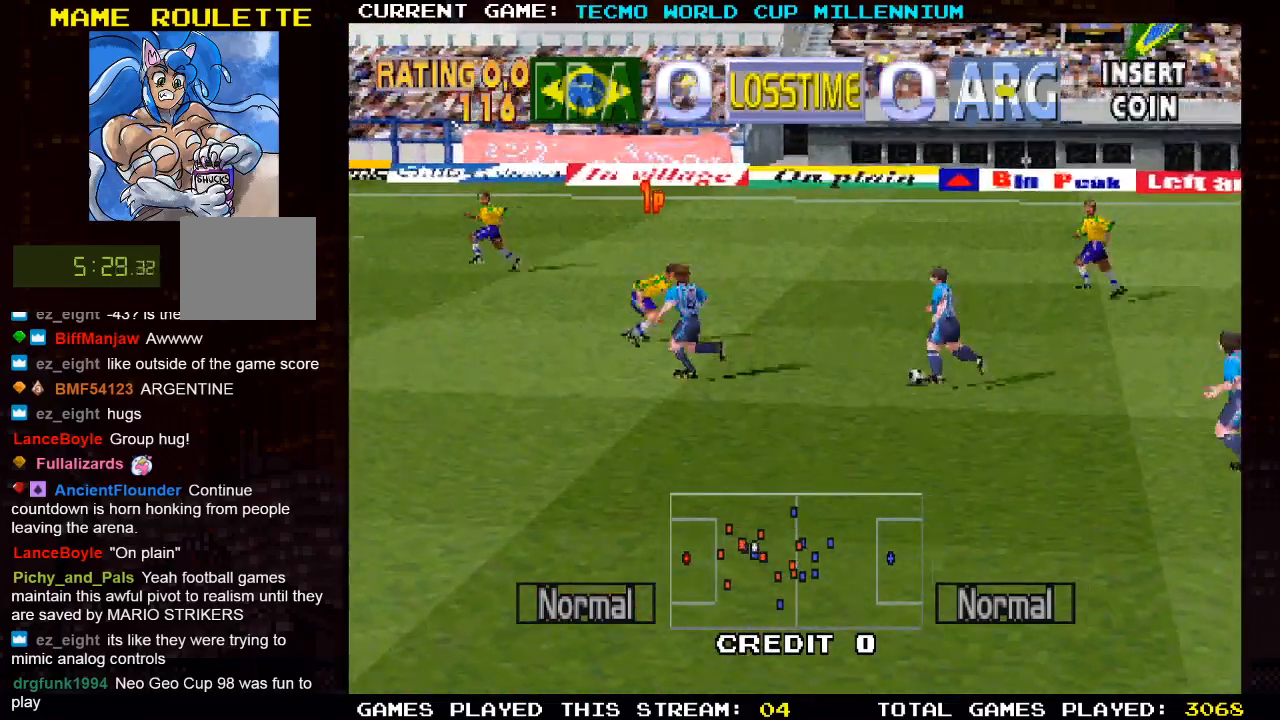
{"buttons": ["CIRCLE", "DPAD_RIGHT"], "left_stick": "center", "right_stick": "center", "events": [[200, "DPAD_DOWN", "down"], [367, "CIRCLE", "down"], [500, "DPAD_DOWN", "up"]]}
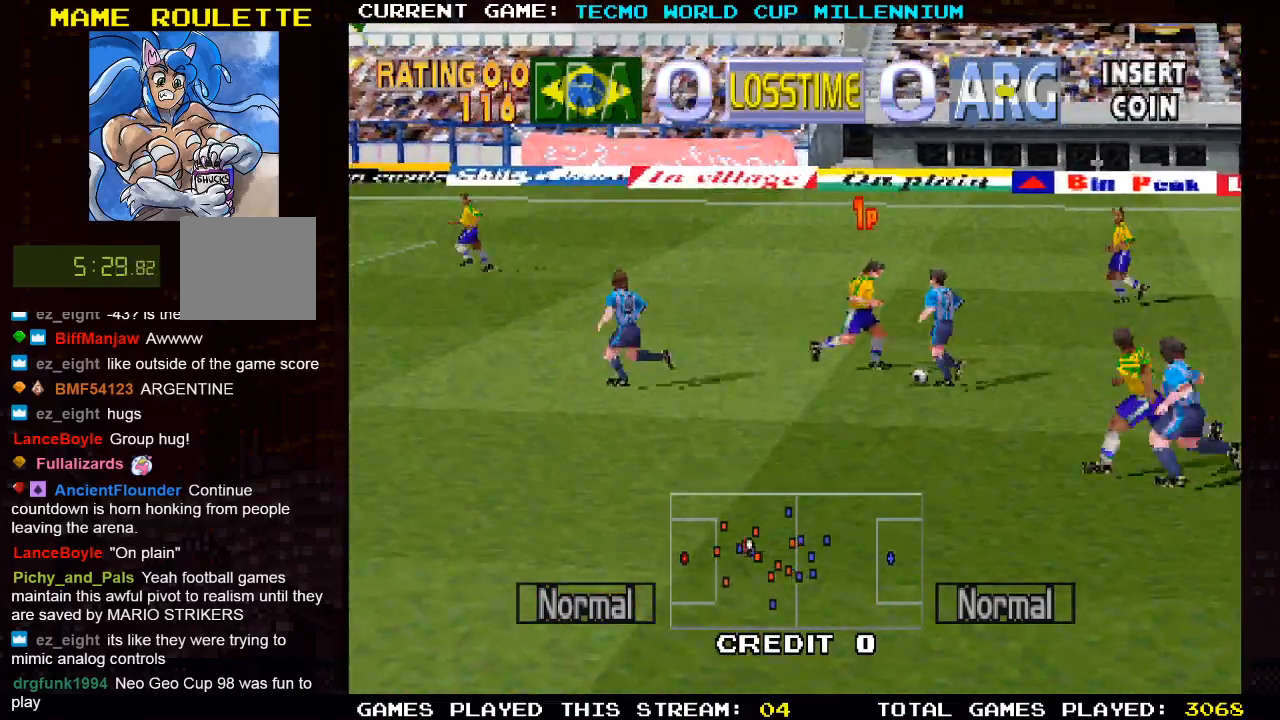
{"buttons": ["DPAD_RIGHT"], "left_stick": "center", "right_stick": "center", "events": [[17, "CIRCLE", "up"]]}
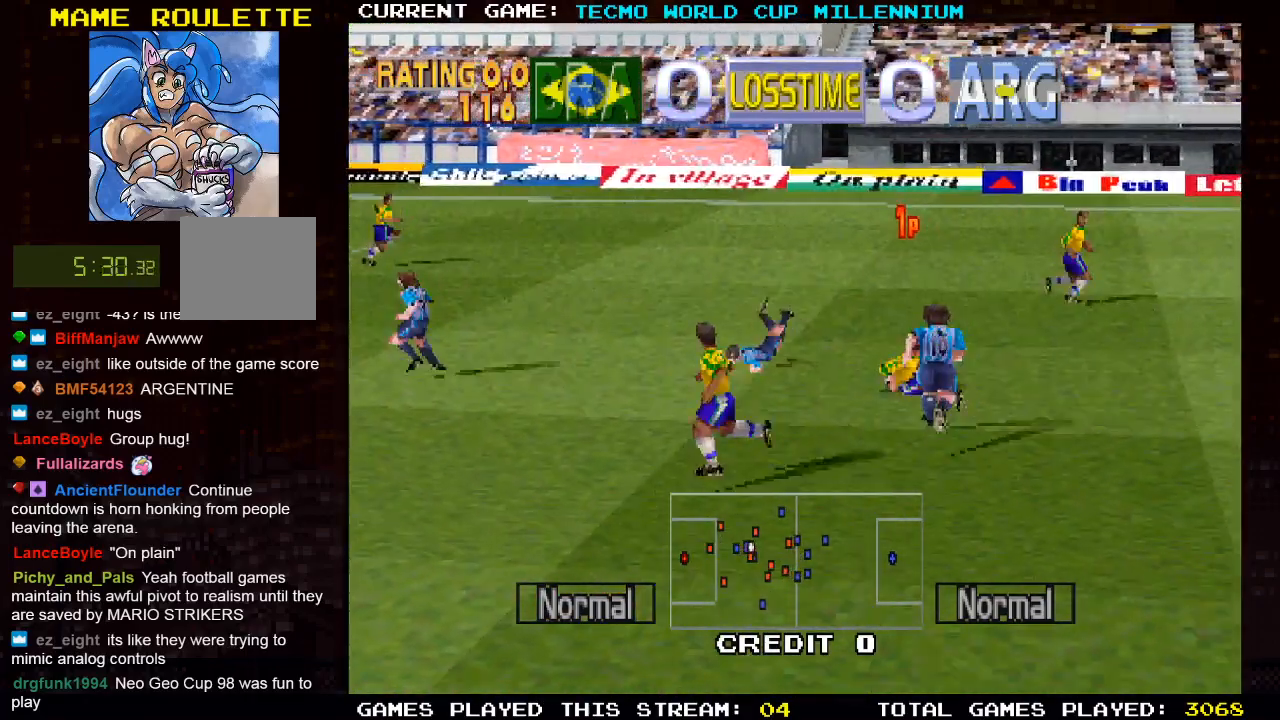
{"buttons": ["DPAD_RIGHT"], "left_stick": "center", "right_stick": "center", "events": [[217, "SQUARE", "down"], [333, "SQUARE", "up"]]}
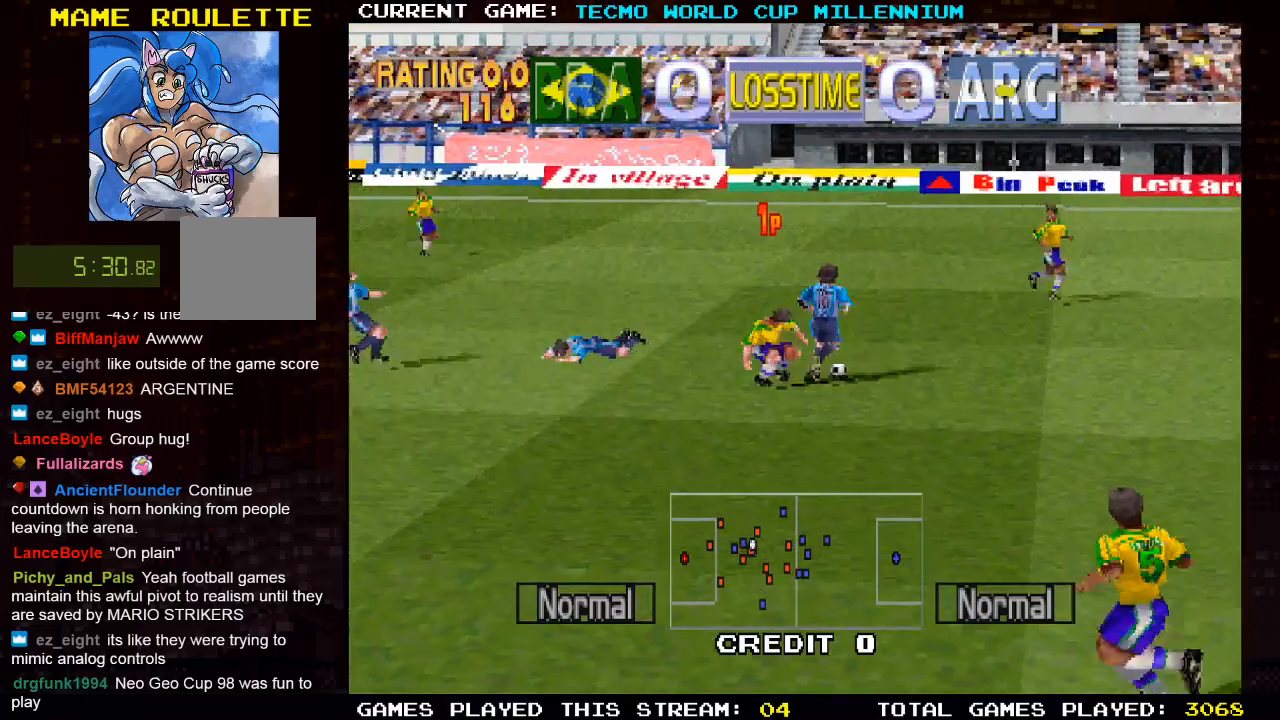
{"buttons": ["DPAD_UP"], "left_stick": "center", "right_stick": "center", "events": [[200, "CIRCLE", "down"], [317, "CIRCLE", "up"], [500, "DPAD_RIGHT", "up"], [500, "DPAD_UP", "down"]]}
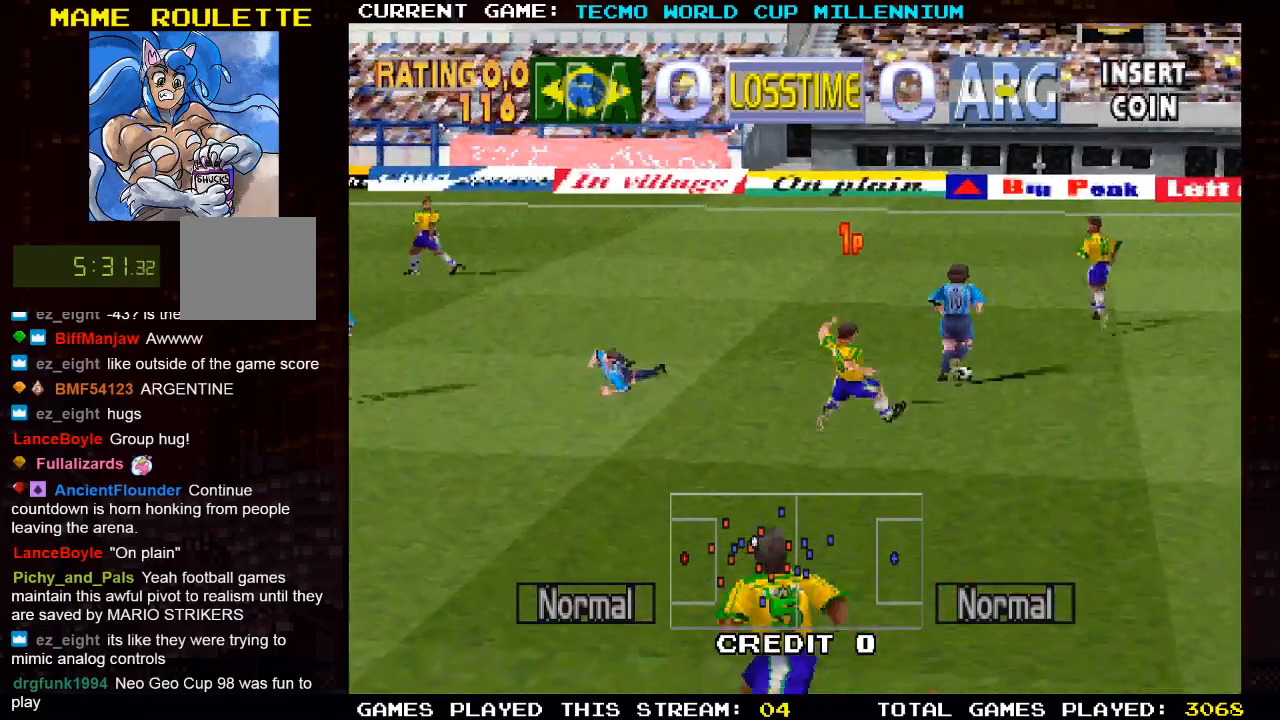
{"buttons": ["DPAD_UP", "DPAD_LEFT"], "left_stick": "center", "right_stick": "center", "events": [[300, "DPAD_LEFT", "down"]]}
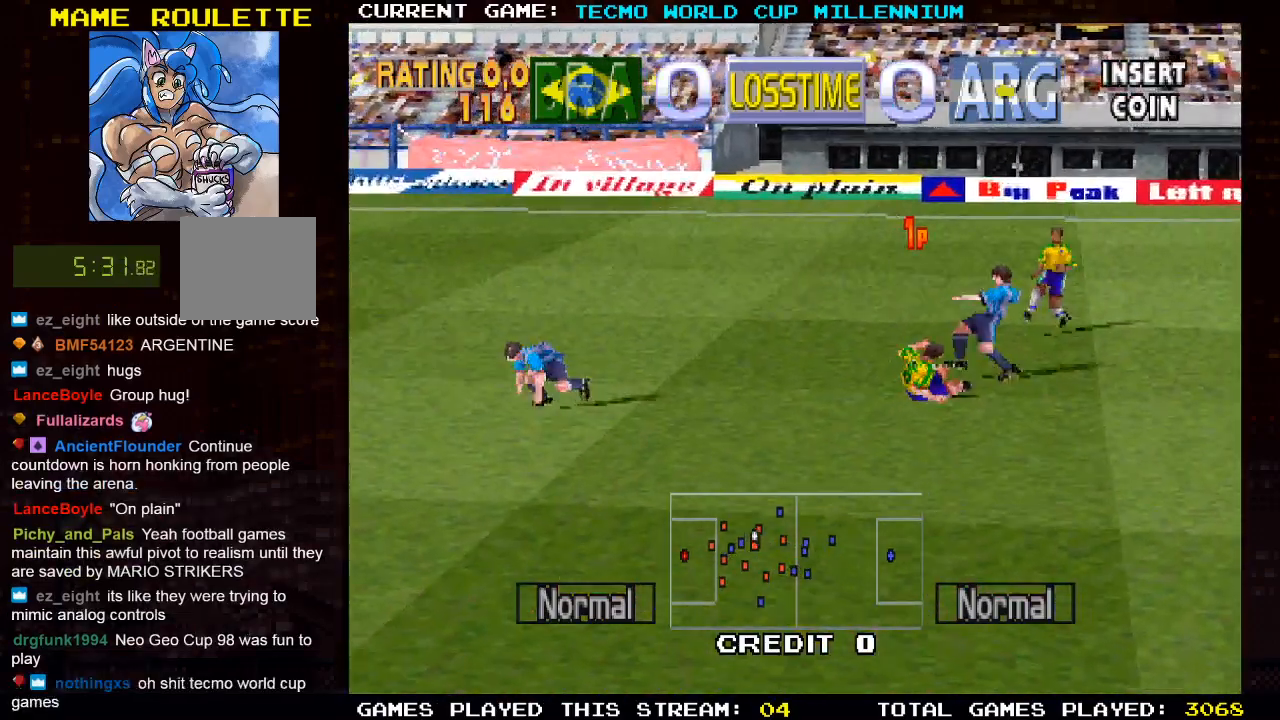
{"buttons": [], "left_stick": "center", "right_stick": "center", "events": [[483, "DPAD_UP", "up"], [500, "DPAD_LEFT", "up"]]}
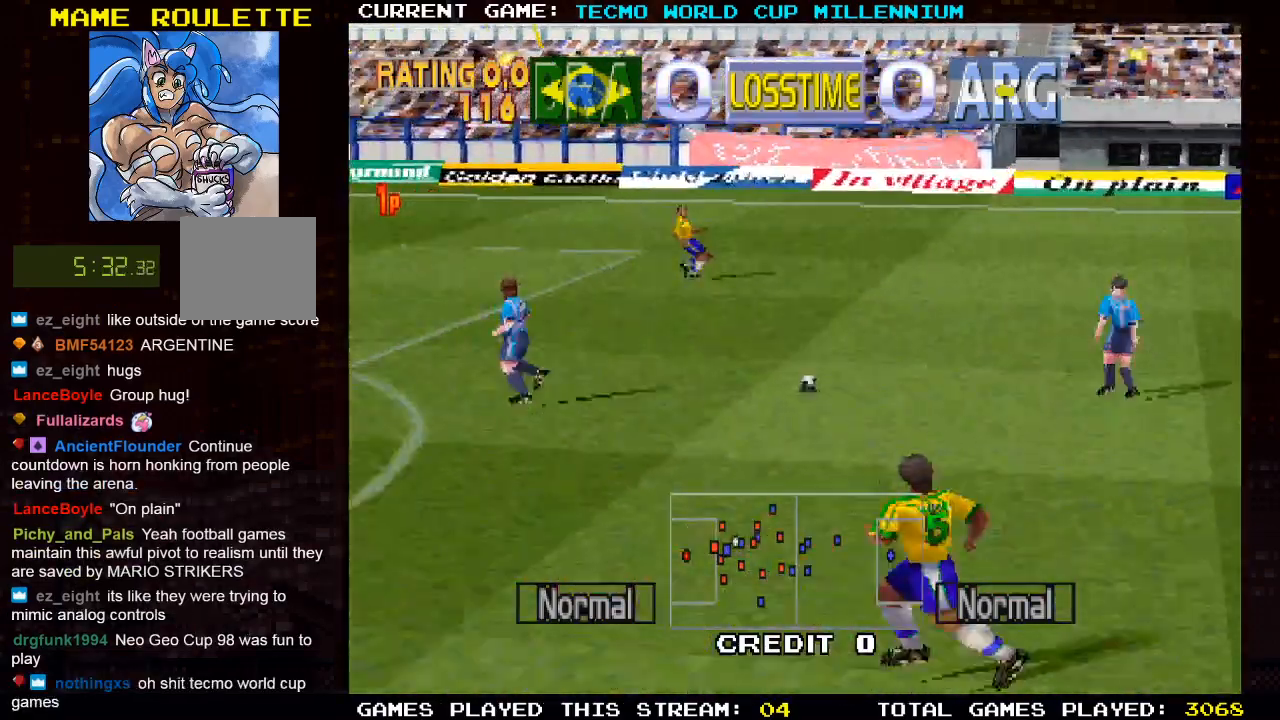
{"buttons": ["DPAD_RIGHT"], "left_stick": "center", "right_stick": "center", "events": [[283, "DPAD_RIGHT", "down"]]}